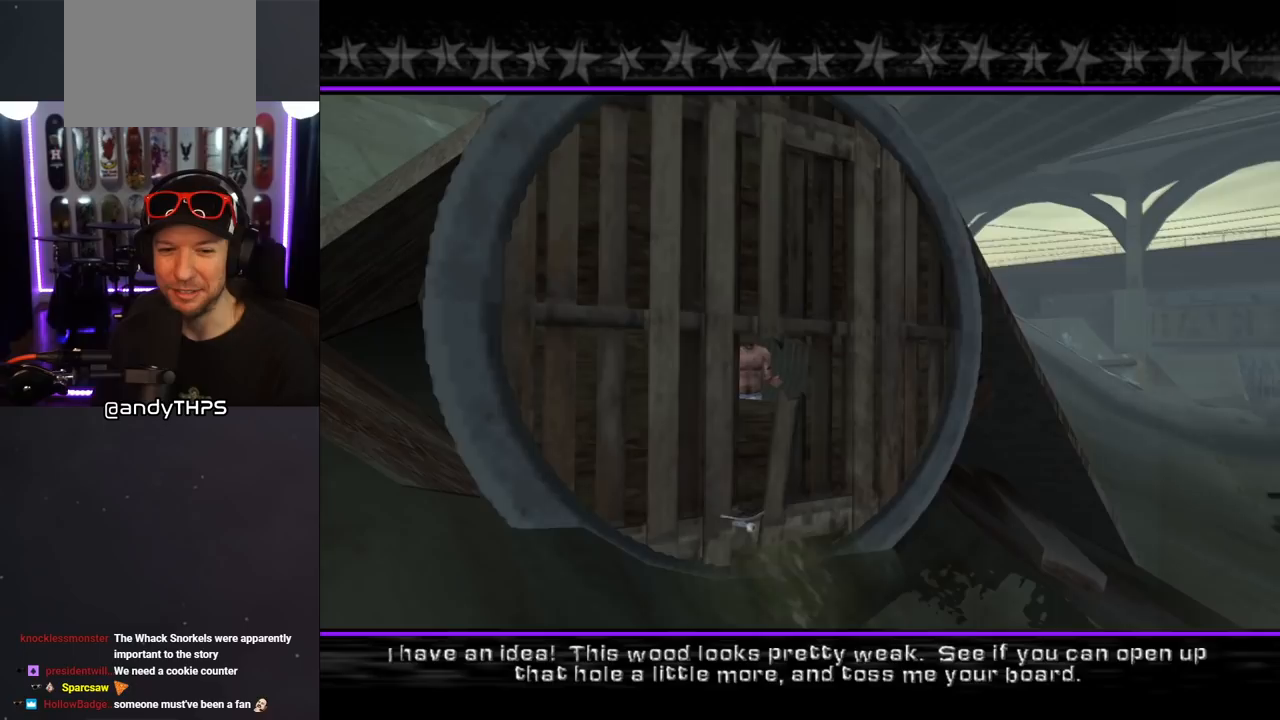
Gameplay with a controller (PlayStation layout); each line is a JSON object with the inputs held at the frame after it (dt_ms = milliseconds from this image to that frame). "events" lists button and stick changes between this image and that frame as [ms after this image, input, new state], when the widget could be followed in between. Not read: L2 R1.
{"dt_ms": 500, "buttons": ["CROSS"], "left_stick": "center", "right_stick": "center", "events": [[450, "CROSS", "down"]]}
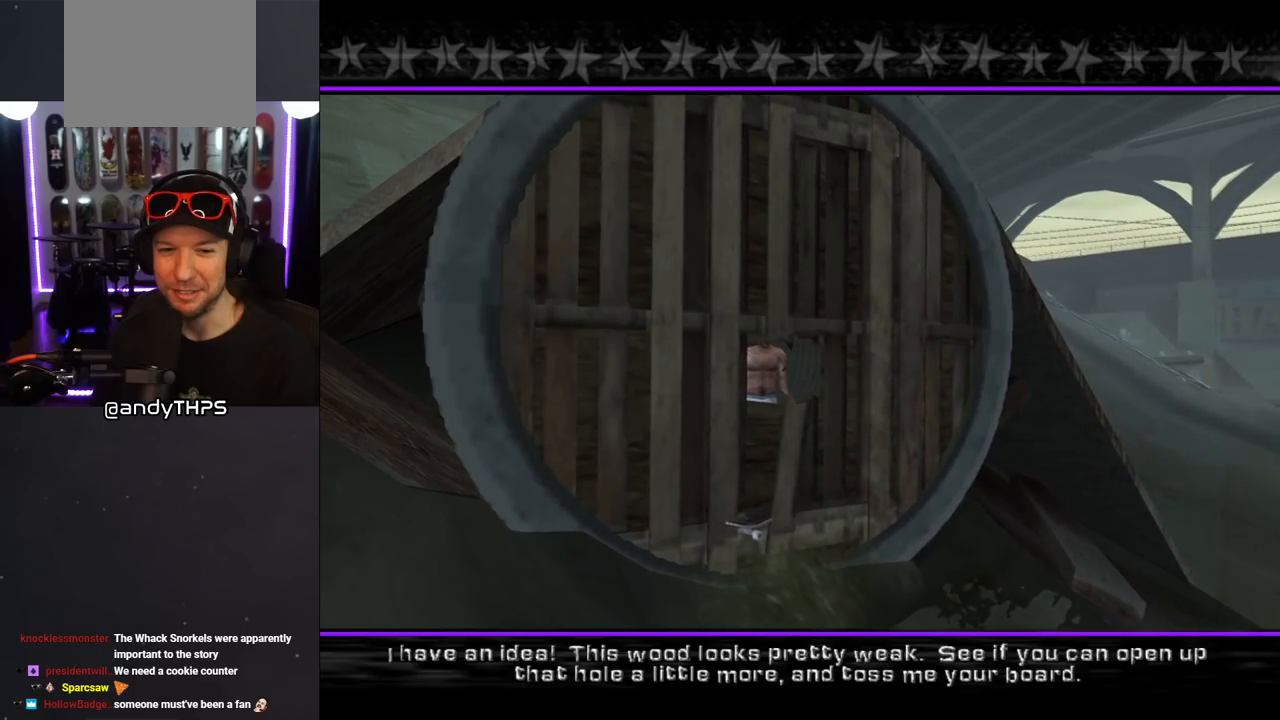
{"dt_ms": 500, "buttons": [], "left_stick": "center", "right_stick": "center", "events": [[100, "CROSS", "up"]]}
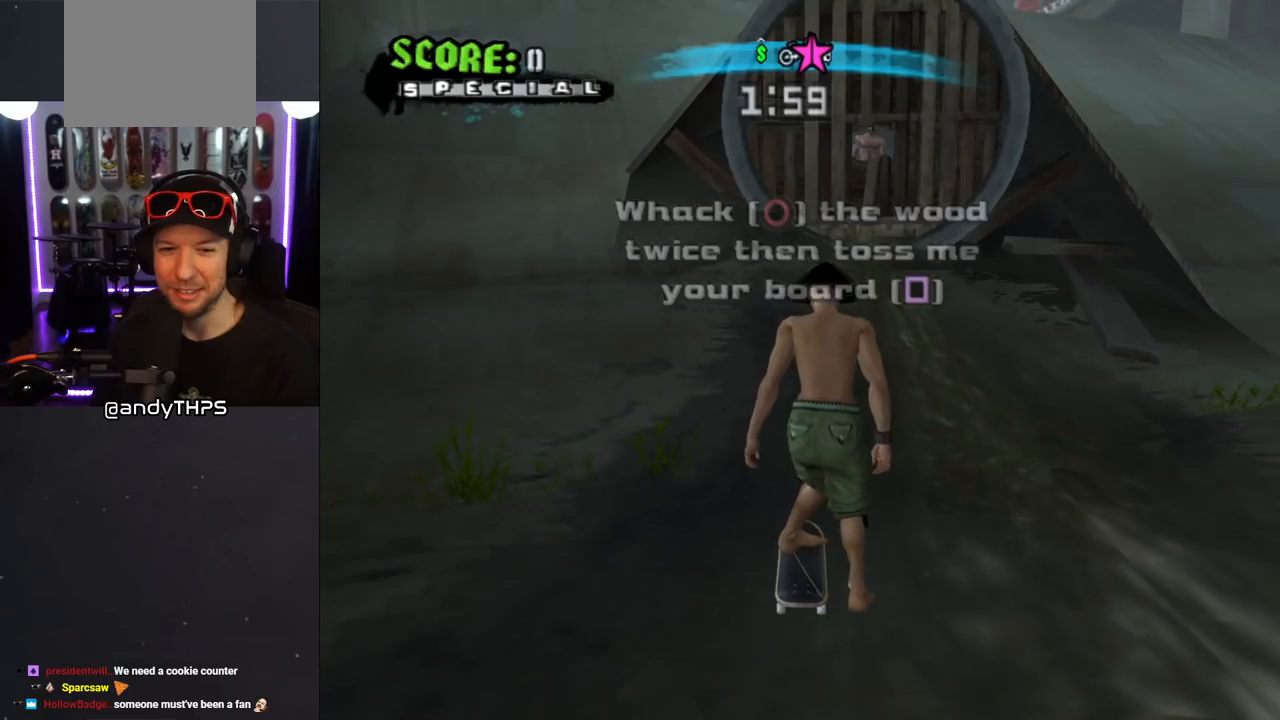
{"dt_ms": 500, "buttons": ["CROSS"], "left_stick": "center", "right_stick": "center", "events": [[467, "CROSS", "down"]]}
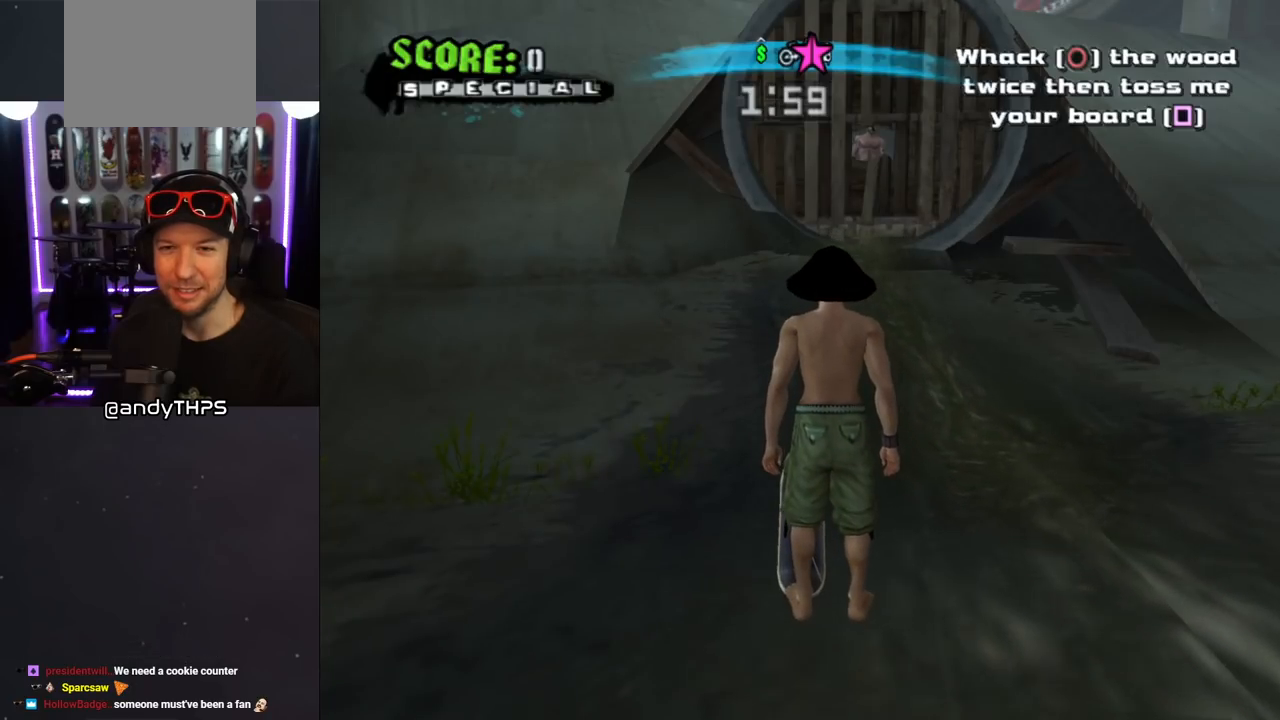
{"dt_ms": 500, "buttons": [], "left_stick": "up", "right_stick": "center", "events": [[133, "left_stick", "up"], [167, "CROSS", "up"], [250, "L1", "down"], [400, "L1", "up"]]}
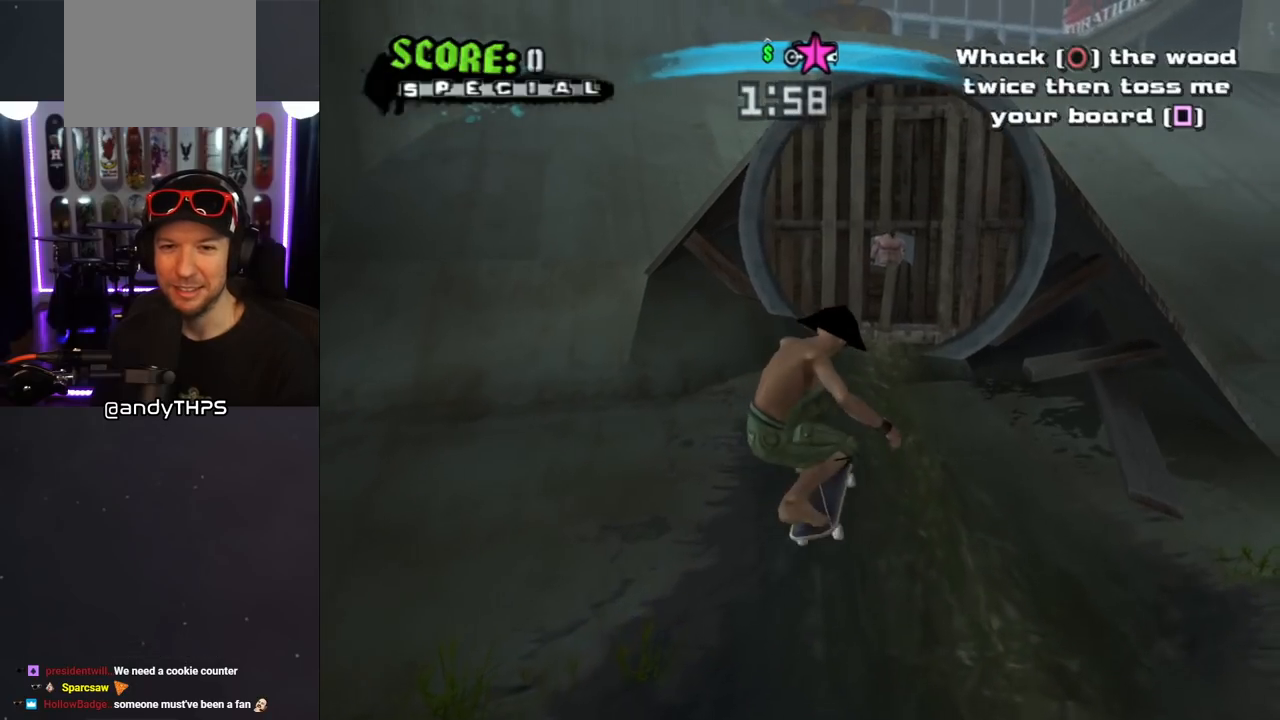
{"dt_ms": 500, "buttons": [], "left_stick": "up", "right_stick": "center", "events": []}
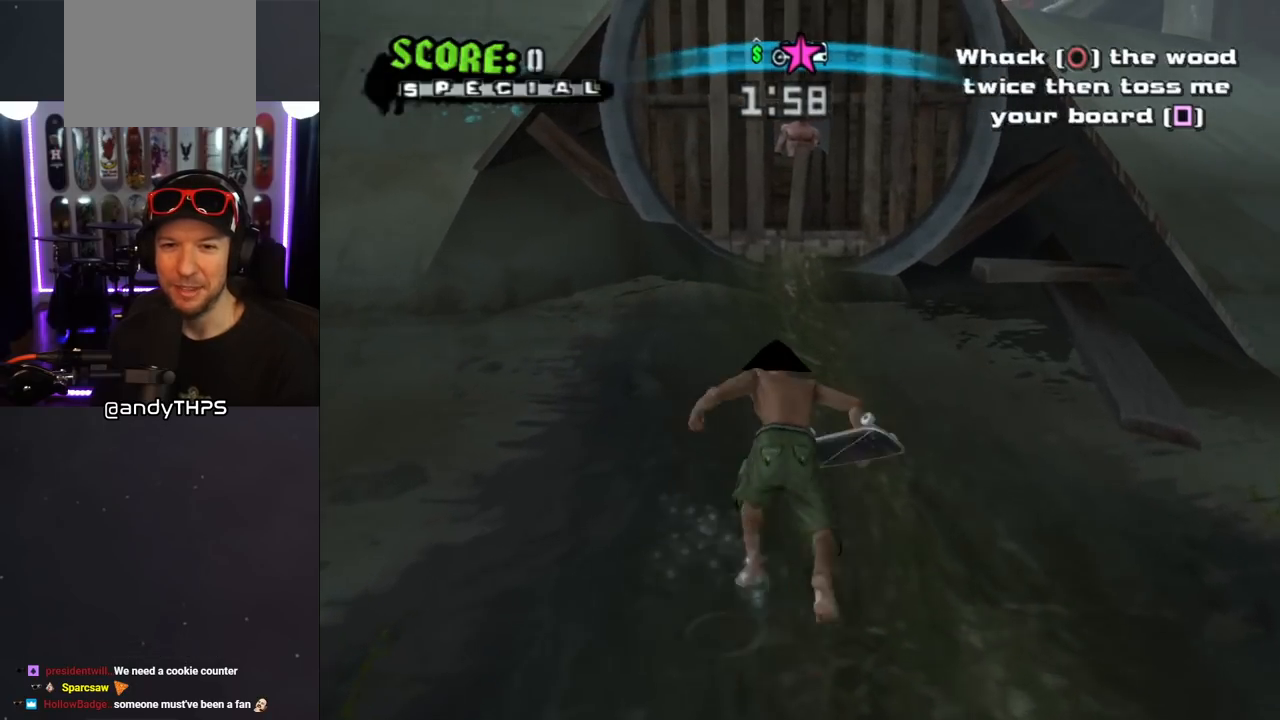
{"dt_ms": 1000, "buttons": [], "left_stick": "up-left", "right_stick": "left", "events": [[250, "left_stick", "center"], [517, "left_stick", "up-left"], [600, "right_stick", "left"], [700, "left_stick", "center"], [883, "left_stick", "left"], [933, "left_stick", "up-left"]]}
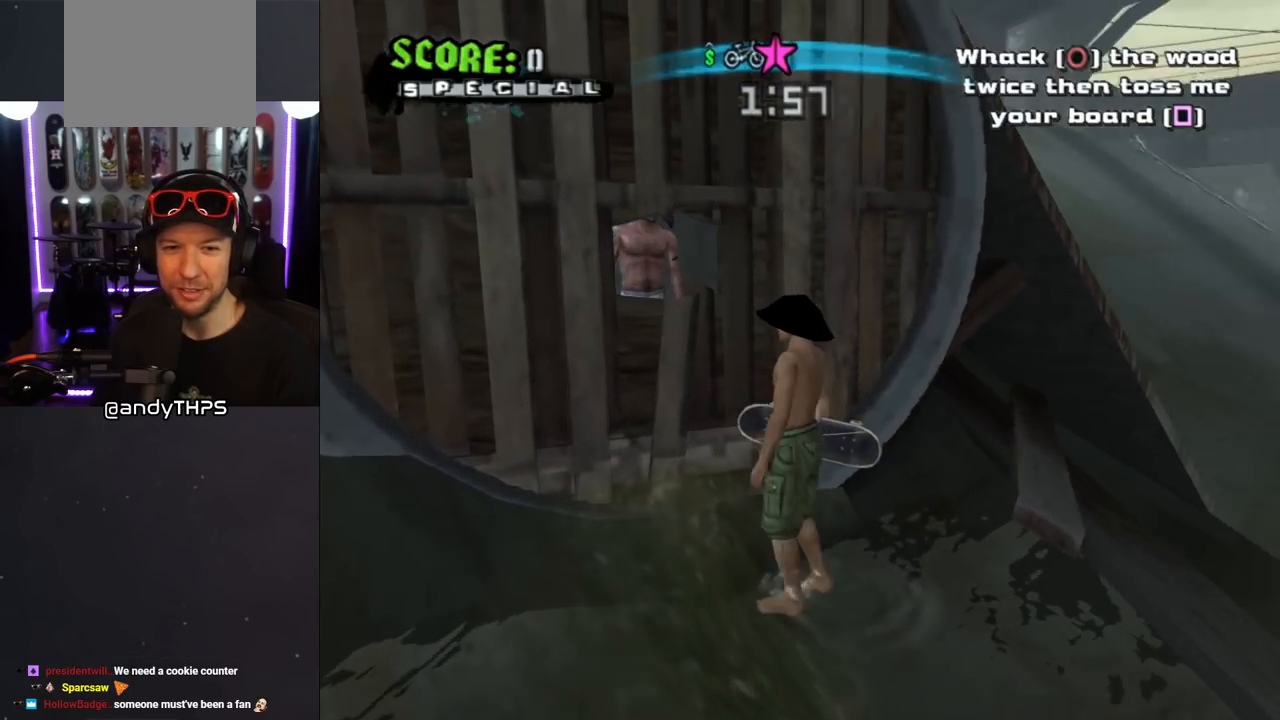
{"dt_ms": 500, "buttons": [], "left_stick": "center", "right_stick": "center", "events": [[167, "right_stick", "center"], [333, "CIRCLE", "down"], [333, "left_stick", "center"], [450, "CIRCLE", "up"]]}
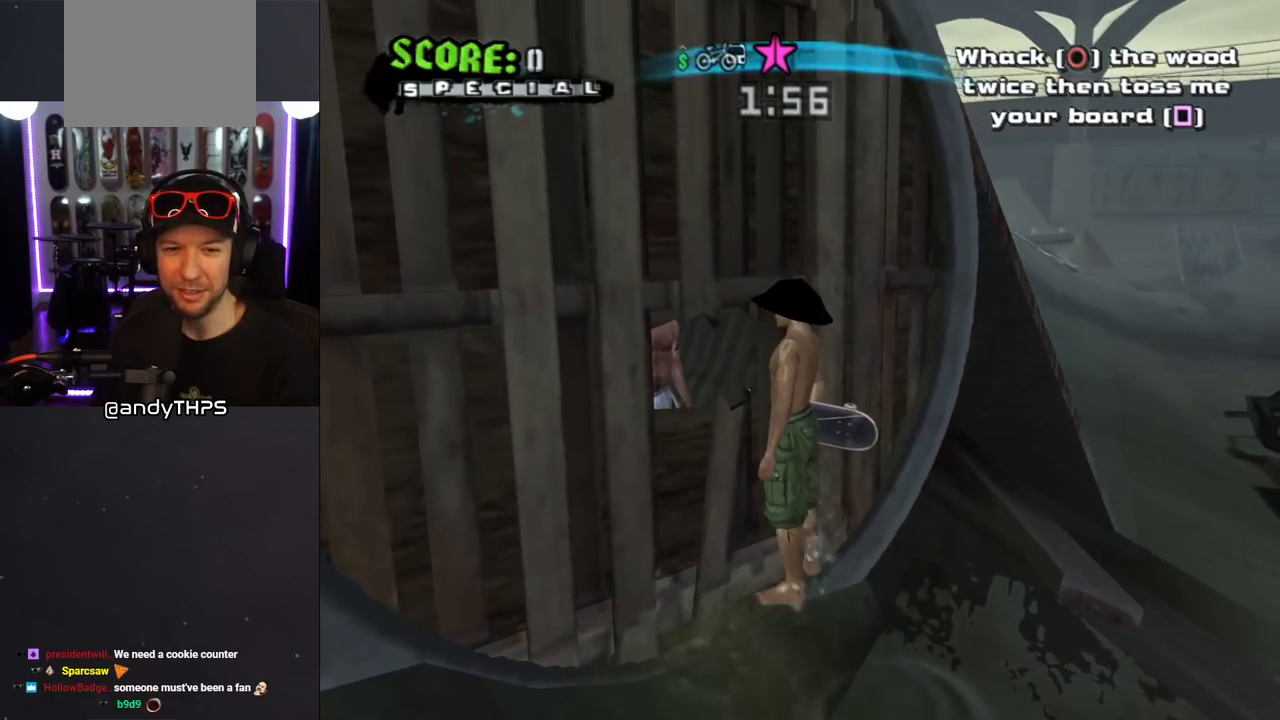
{"dt_ms": 500, "buttons": ["CIRCLE"], "left_stick": "center", "right_stick": "center", "events": [[417, "CIRCLE", "down"]]}
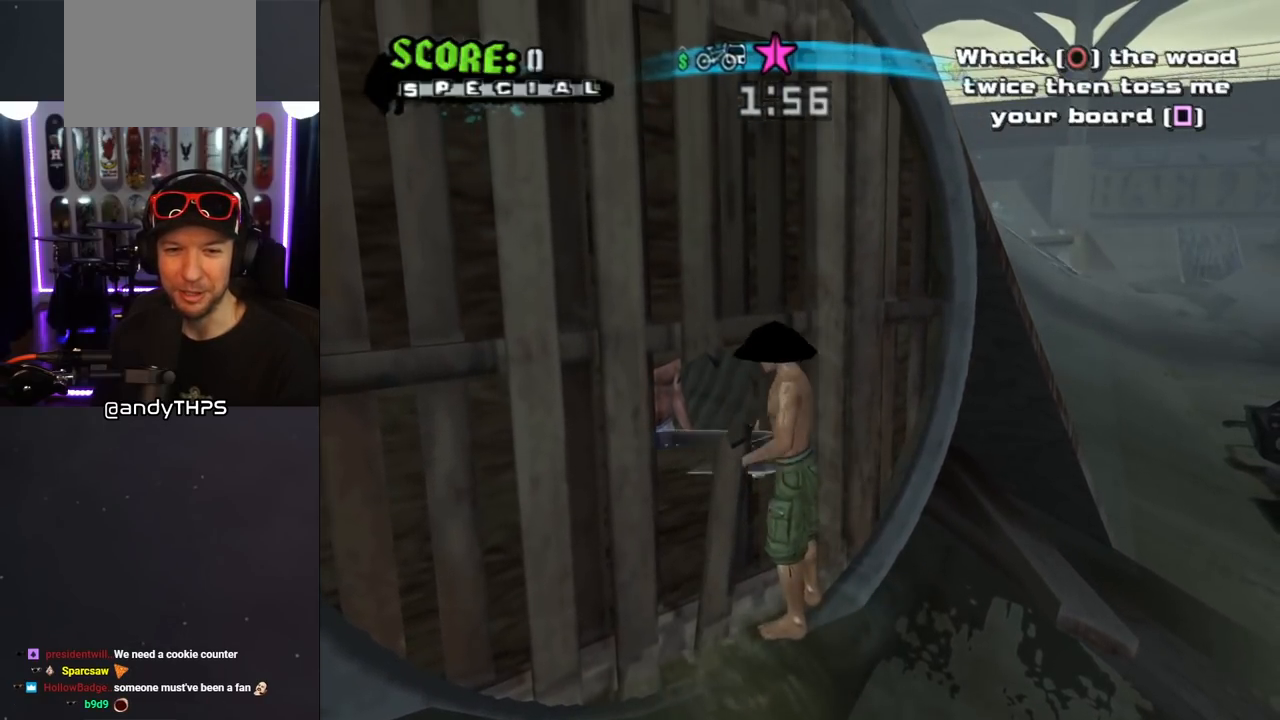
{"dt_ms": 500, "buttons": [], "left_stick": "center", "right_stick": "center", "events": [[50, "CIRCLE", "up"]]}
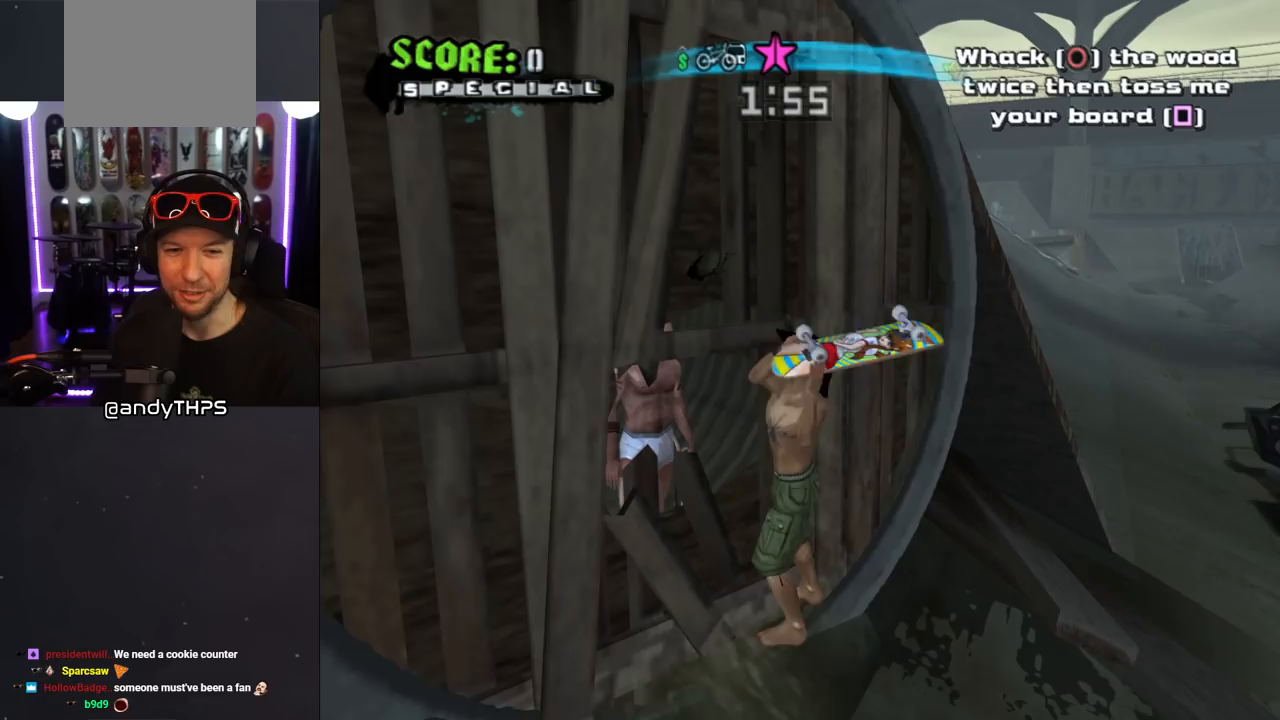
{"dt_ms": 500, "buttons": ["CIRCLE"], "left_stick": "center", "right_stick": "center", "events": [[317, "CIRCLE", "down"]]}
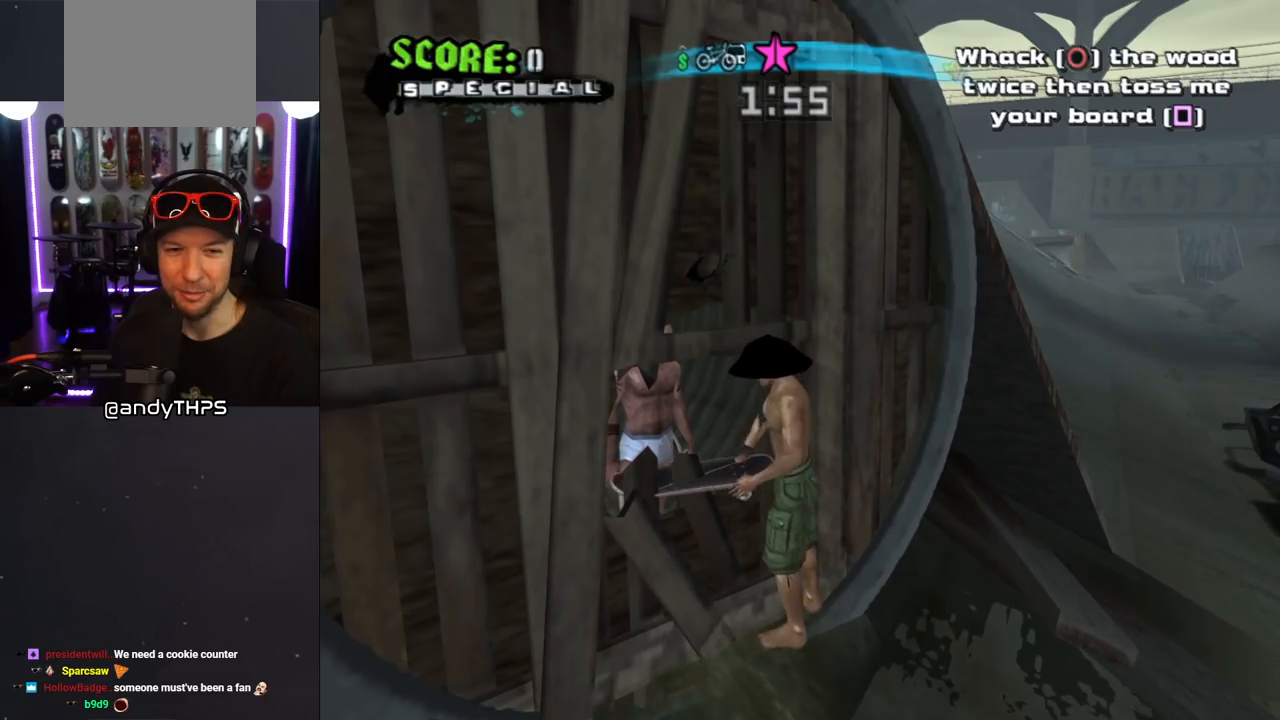
{"dt_ms": 500, "buttons": [], "left_stick": "center", "right_stick": "center", "events": [[17, "CIRCLE", "up"]]}
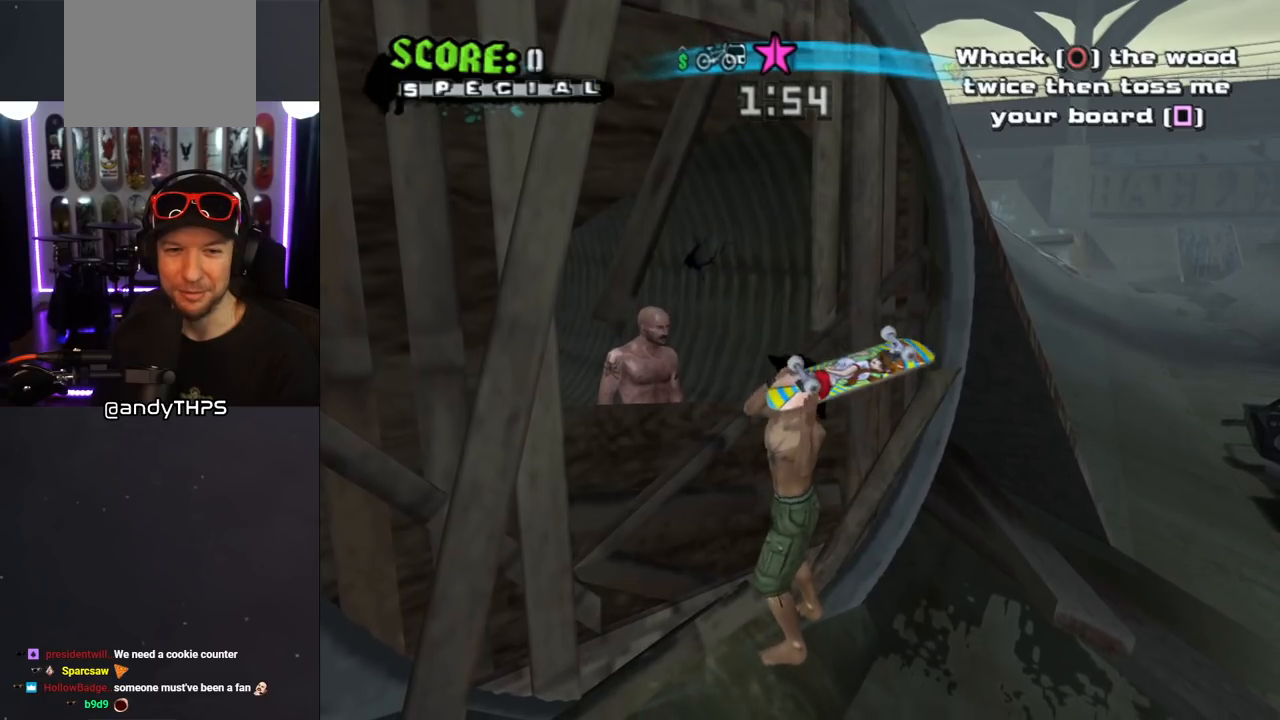
{"dt_ms": 500, "buttons": [], "left_stick": "center", "right_stick": "center", "events": [[250, "CIRCLE", "down"], [433, "CIRCLE", "up"]]}
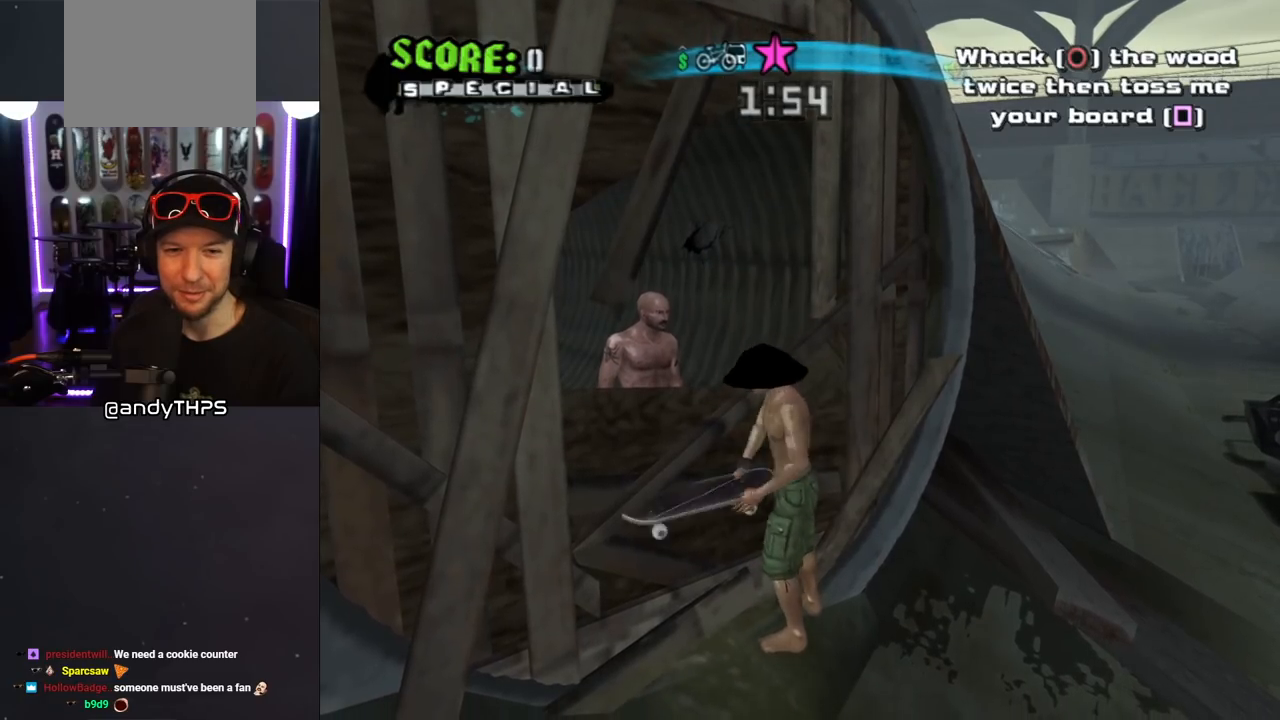
{"dt_ms": 500, "buttons": [], "left_stick": "center", "right_stick": "center", "events": []}
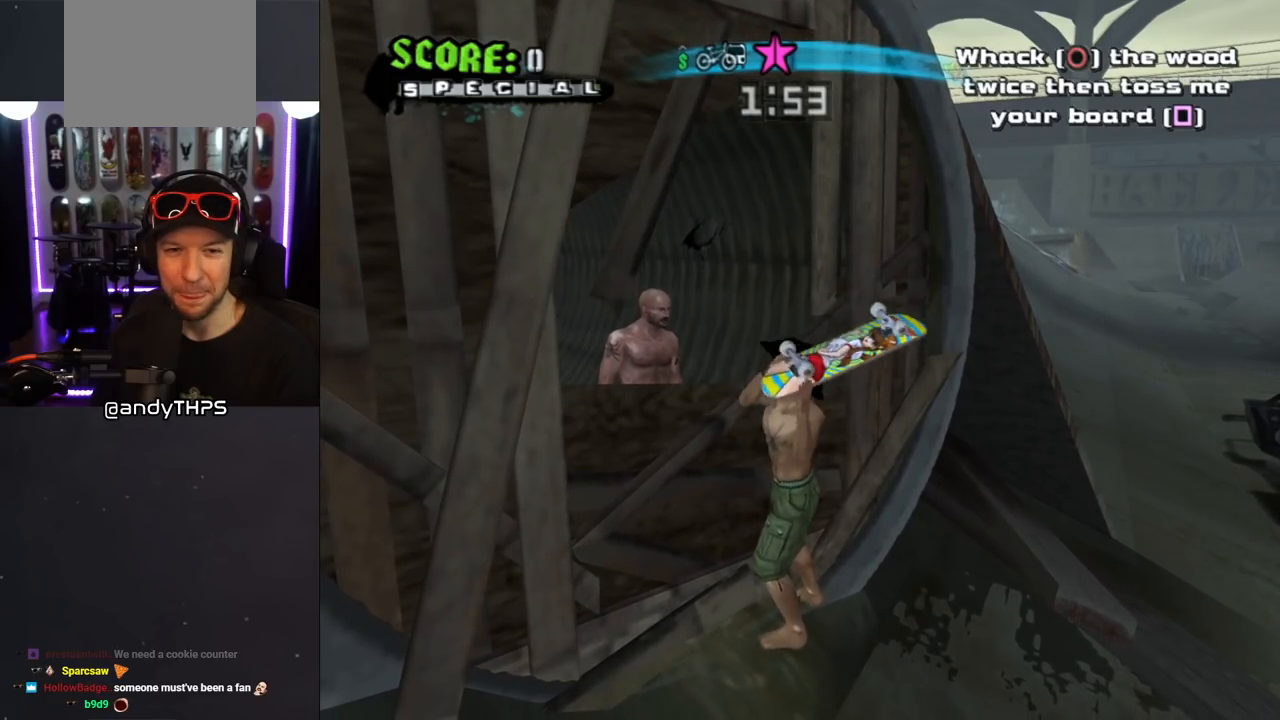
{"dt_ms": 500, "buttons": [], "left_stick": "down-left", "right_stick": "center", "events": [[367, "left_stick", "down-left"]]}
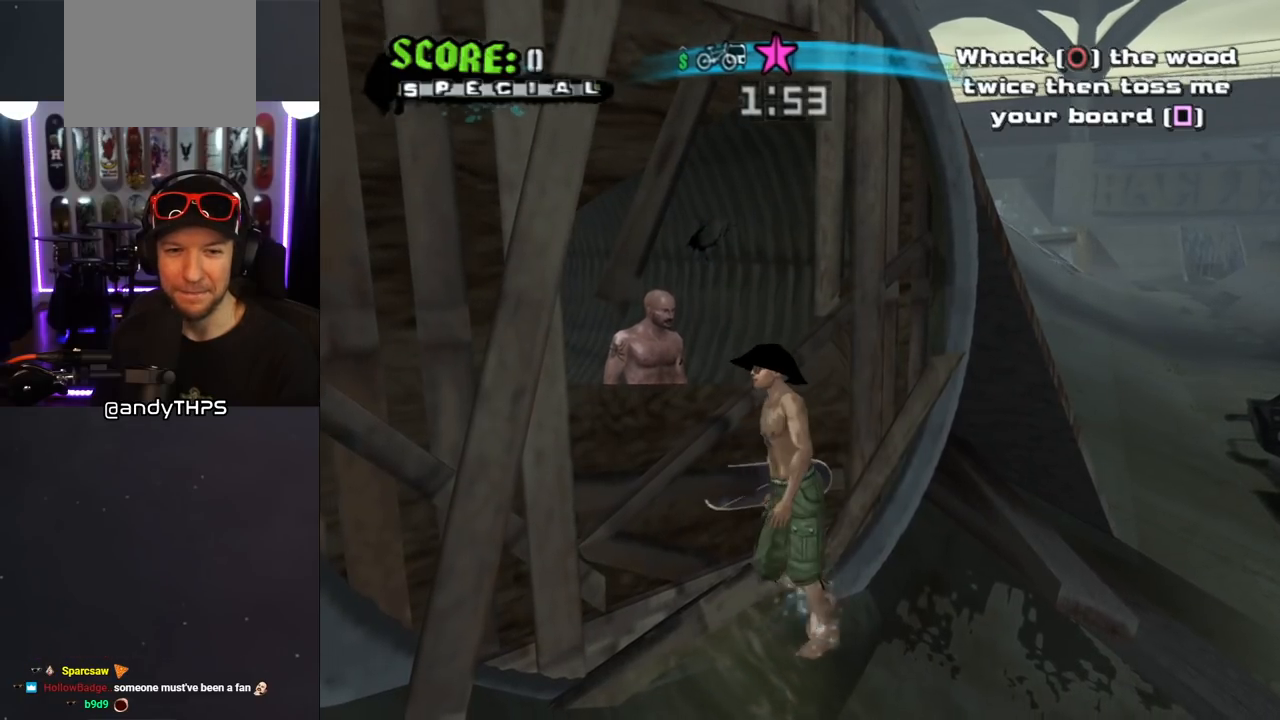
{"dt_ms": 500, "buttons": [], "left_stick": "center", "right_stick": "center", "events": [[250, "left_stick", "up-left"], [333, "CIRCLE", "down"], [450, "CIRCLE", "up"], [483, "left_stick", "center"]]}
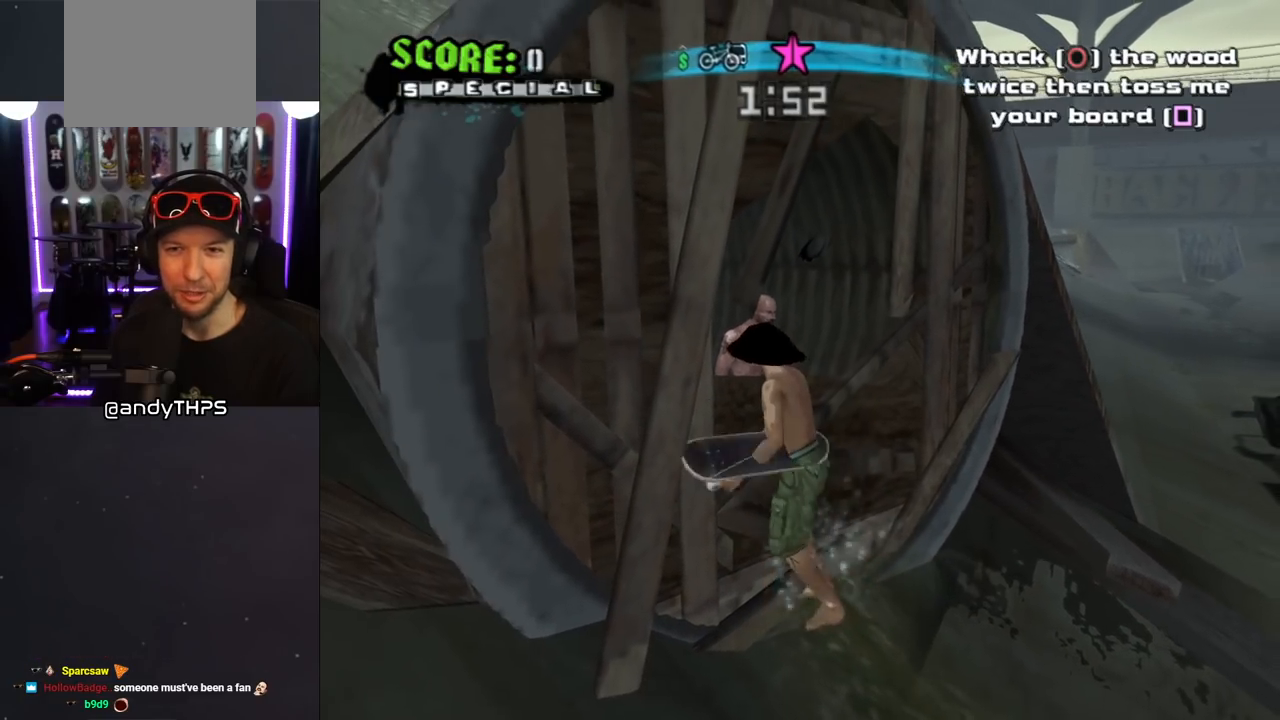
{"dt_ms": 500, "buttons": [], "left_stick": "down-right", "right_stick": "center", "events": [[500, "left_stick", "down-right"]]}
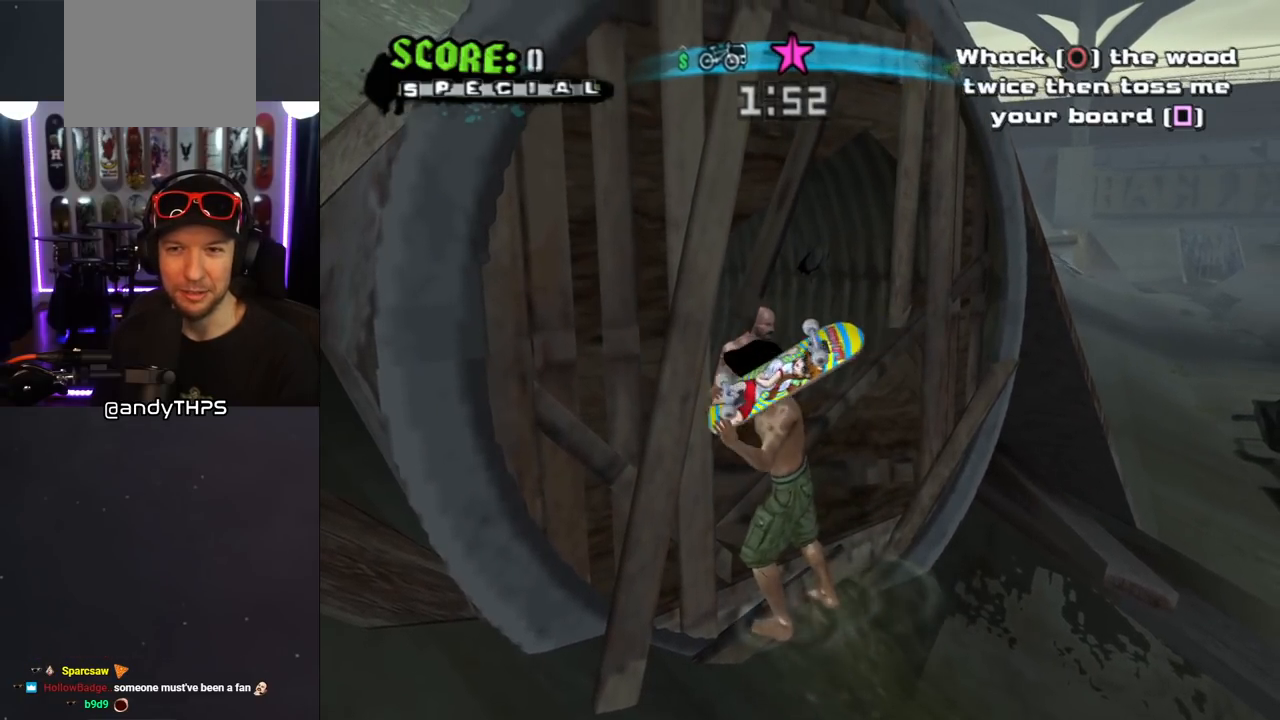
{"dt_ms": 500, "buttons": [], "left_stick": "down-right", "right_stick": "center", "events": []}
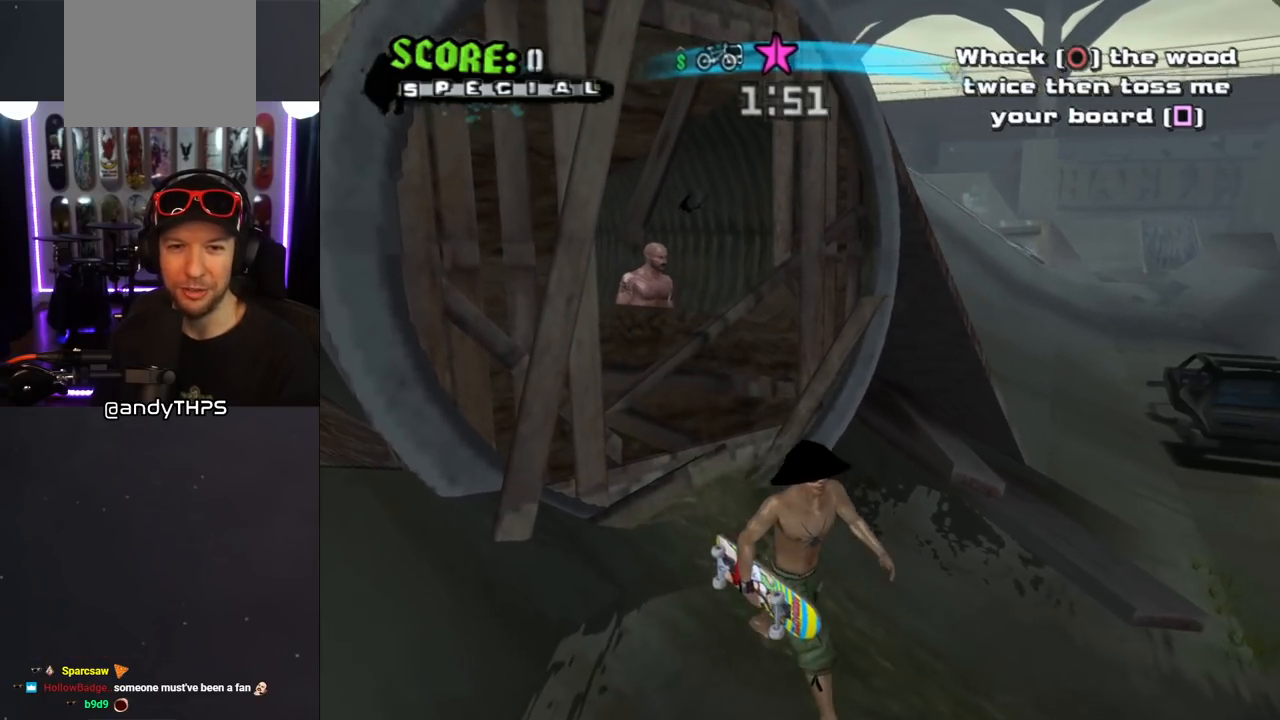
{"dt_ms": 500, "buttons": [], "left_stick": "down-right", "right_stick": "center", "events": []}
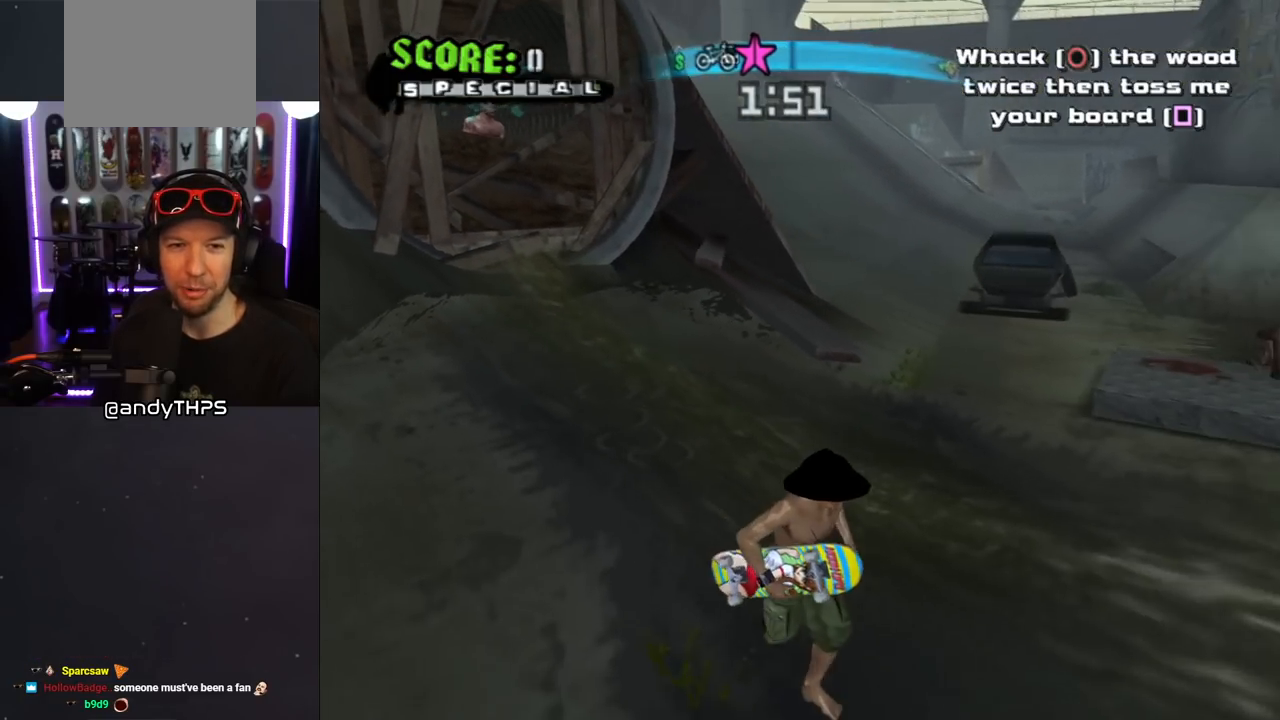
{"dt_ms": 500, "buttons": [], "left_stick": "up-left", "right_stick": "center", "events": [[300, "left_stick", "down-left"], [367, "left_stick", "up-left"]]}
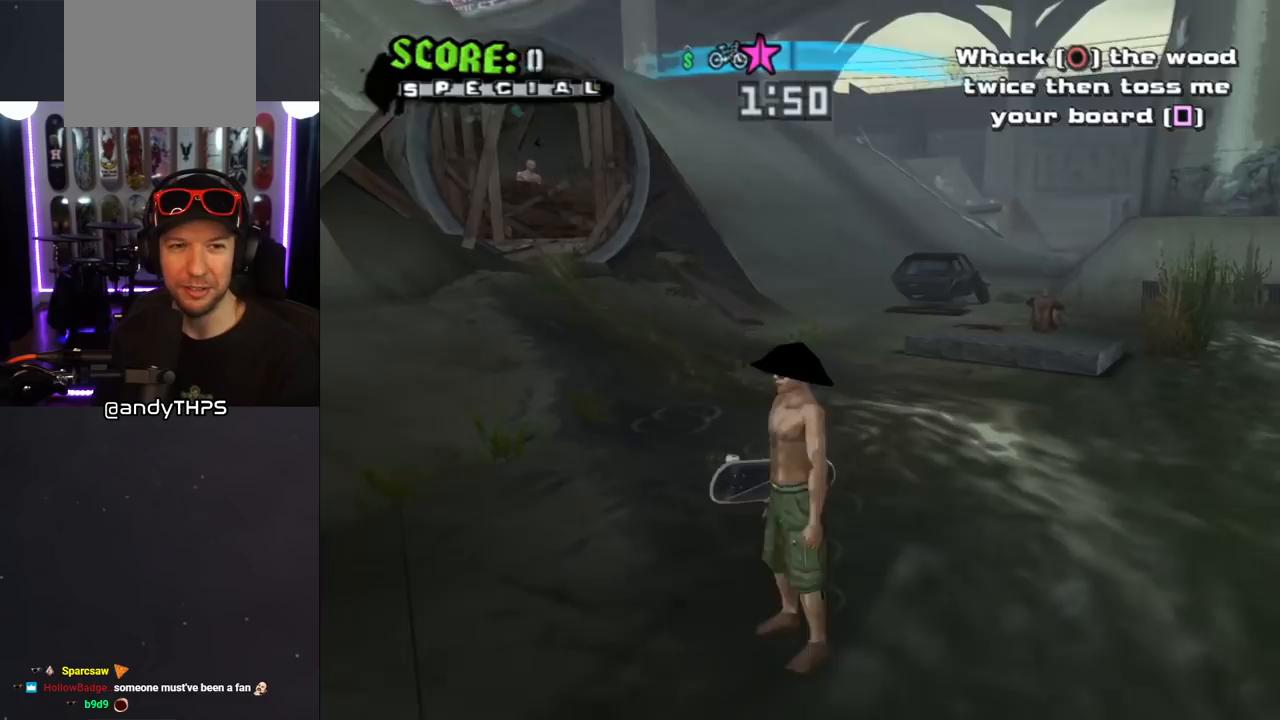
{"dt_ms": 500, "buttons": ["SQUARE"], "left_stick": "center", "right_stick": "center", "events": [[133, "left_stick", "center"], [417, "SQUARE", "down"]]}
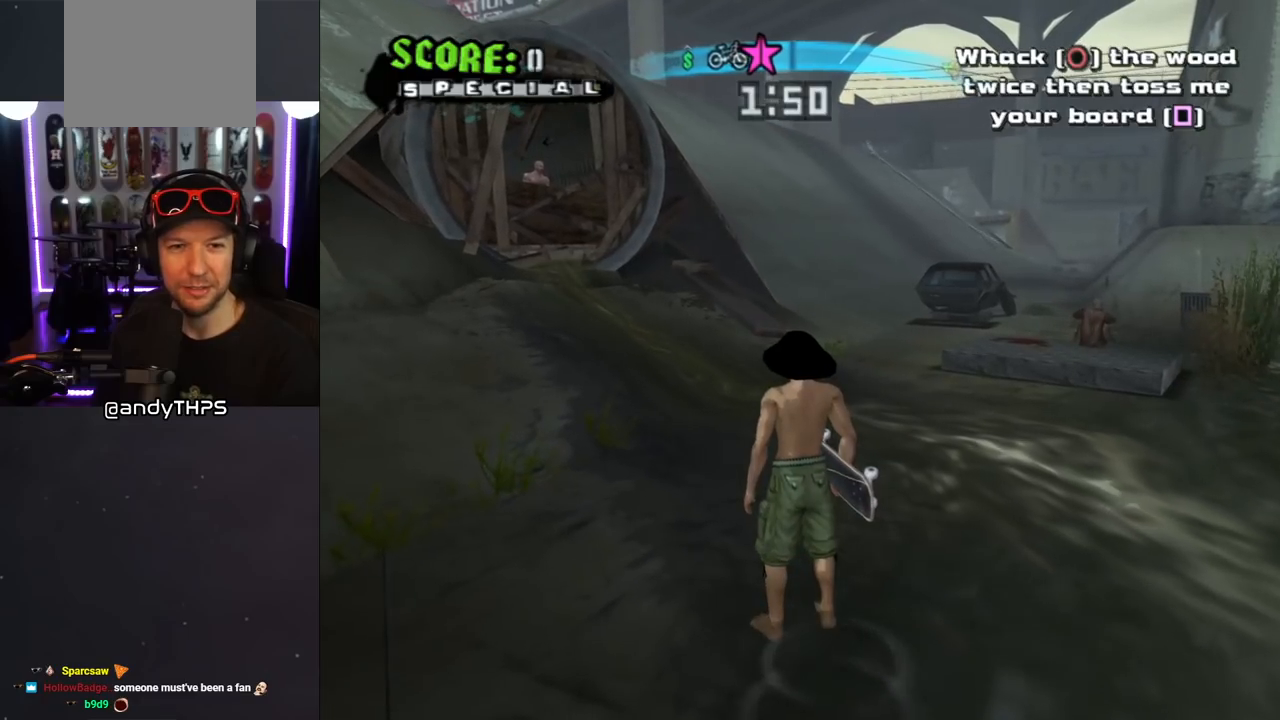
{"dt_ms": 500, "buttons": ["SQUARE"], "left_stick": "center", "right_stick": "center", "events": []}
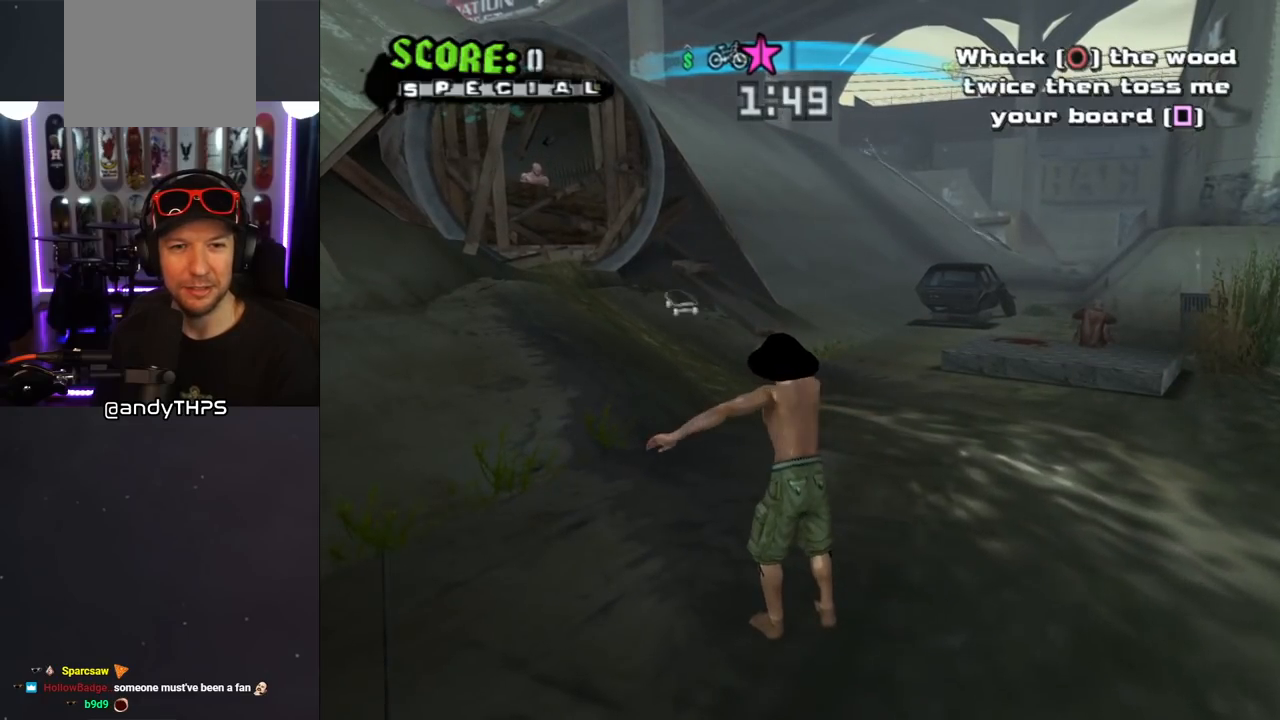
{"dt_ms": 500, "buttons": [], "left_stick": "center", "right_stick": "center", "events": [[200, "SQUARE", "up"]]}